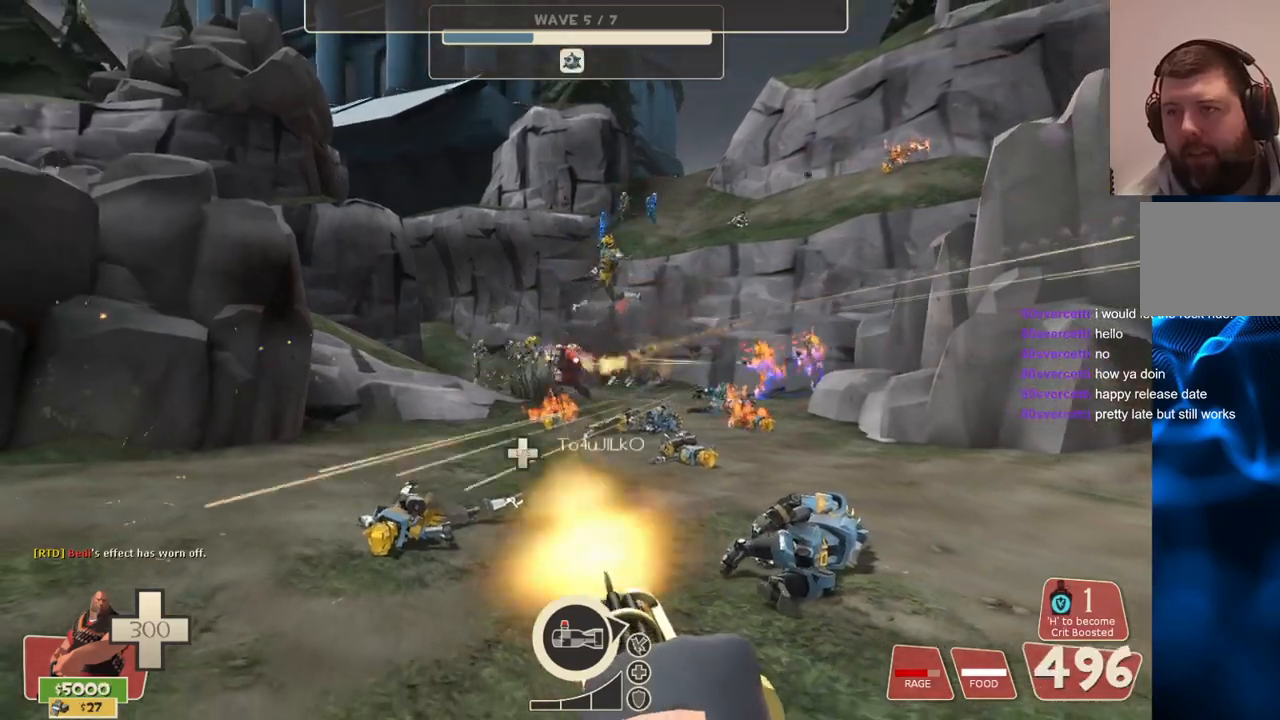
Gameplay with a controller (PlayStation layout); each line is a JSON object with the inputs held at the frame after it. "events" lists button and stick changes between this image and that frame as [ms after this image, input, new state], when the widget could be followed in between.
{"buttons": ["L2", "R2"], "left_stick": "down-left", "right_stick": "center", "events": [[483, "left_stick", "down-left"]]}
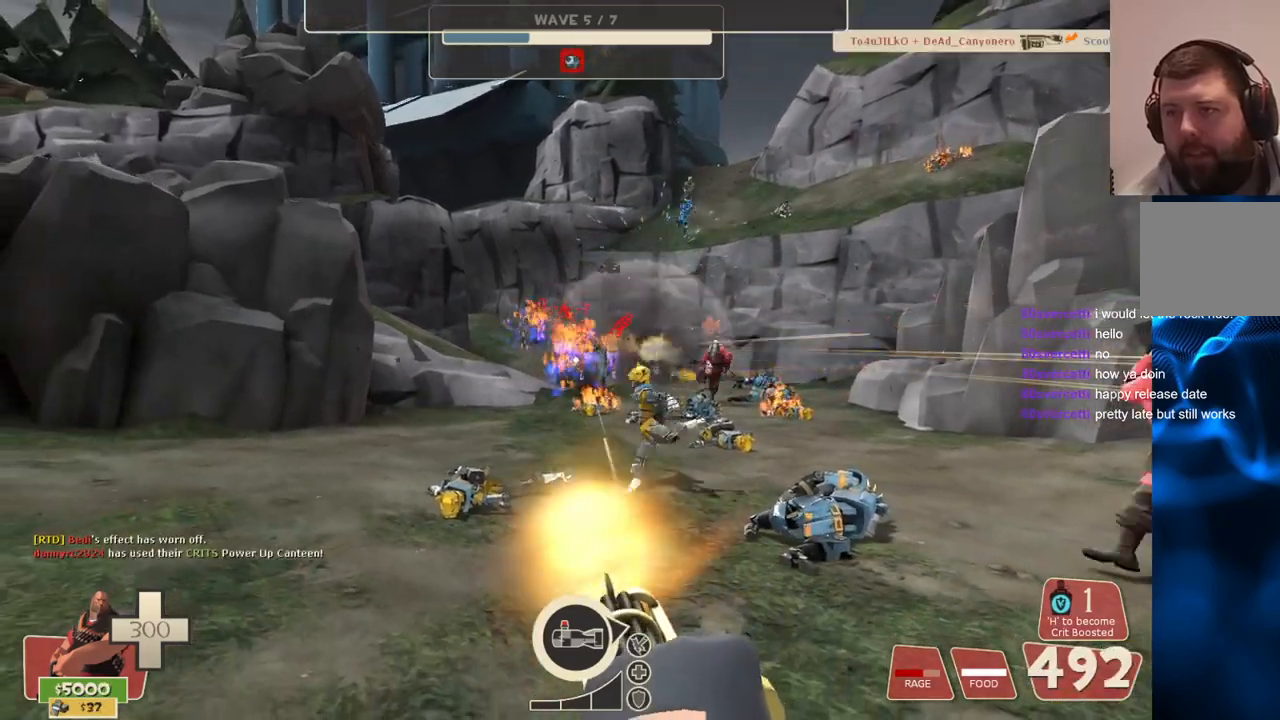
{"buttons": ["L2", "R2"], "left_stick": "down-left", "right_stick": "center", "events": []}
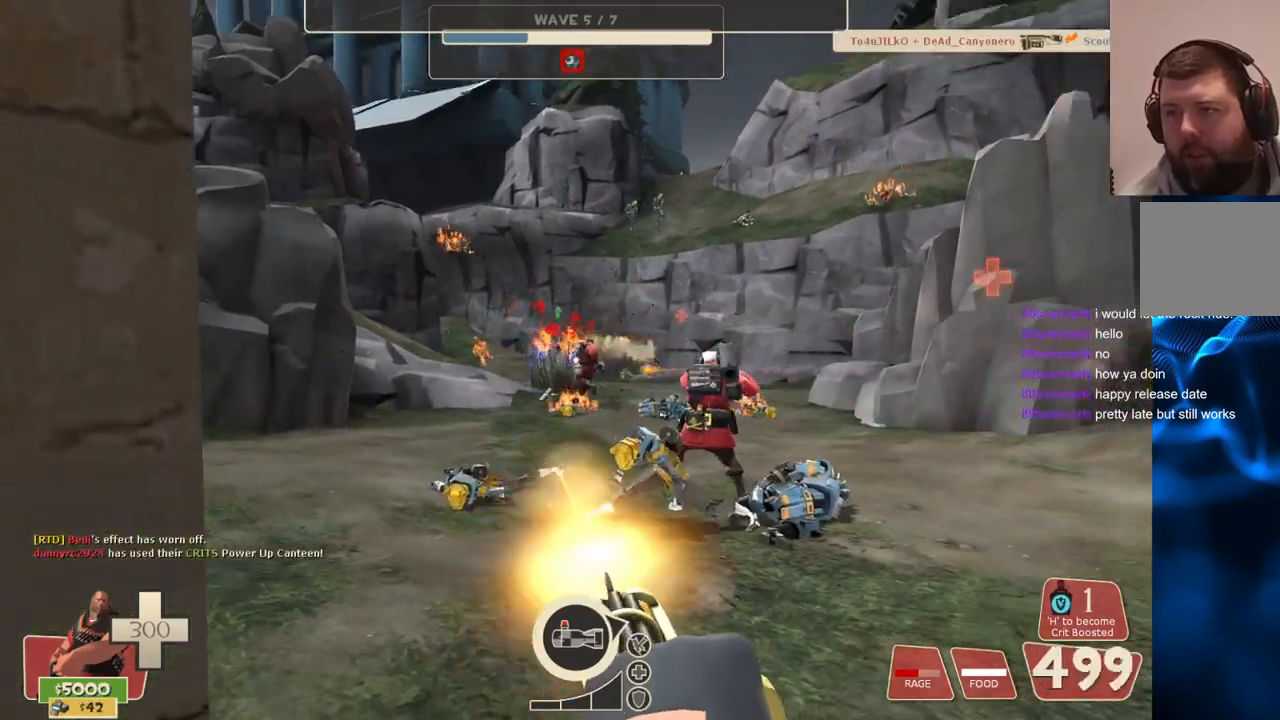
{"buttons": ["L2", "R2"], "left_stick": "center", "right_stick": "center", "events": [[317, "left_stick", "center"]]}
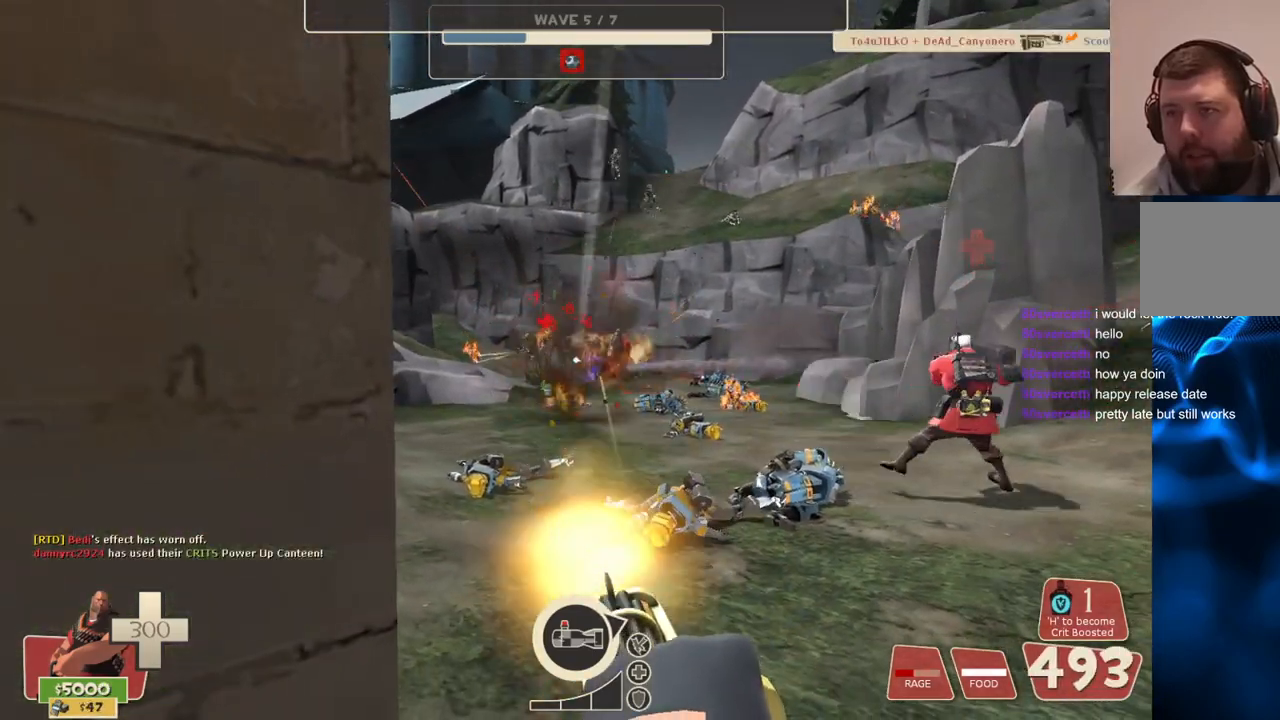
{"buttons": ["L2", "R2"], "left_stick": "up", "right_stick": "center", "events": [[133, "left_stick", "up"]]}
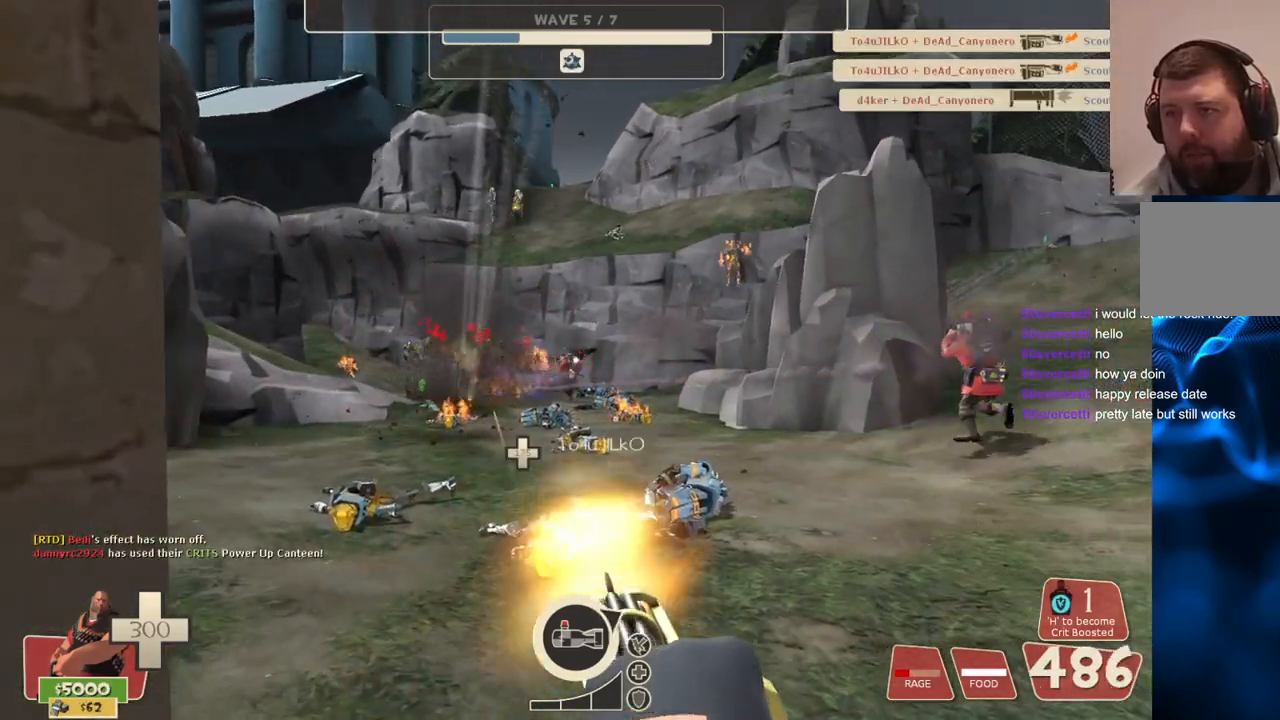
{"buttons": ["L2", "R2"], "left_stick": "up-right", "right_stick": "center", "events": [[233, "left_stick", "up-right"]]}
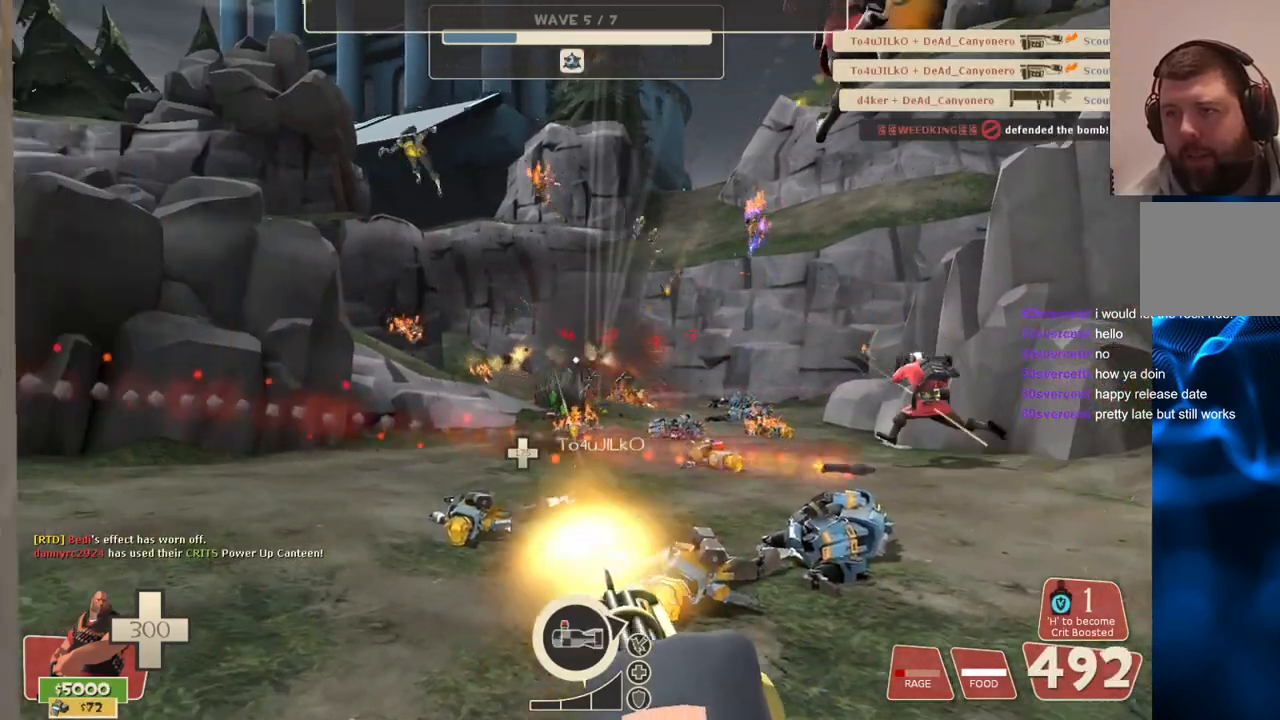
{"buttons": ["L2", "R2"], "left_stick": "right", "right_stick": "center", "events": [[150, "left_stick", "right"]]}
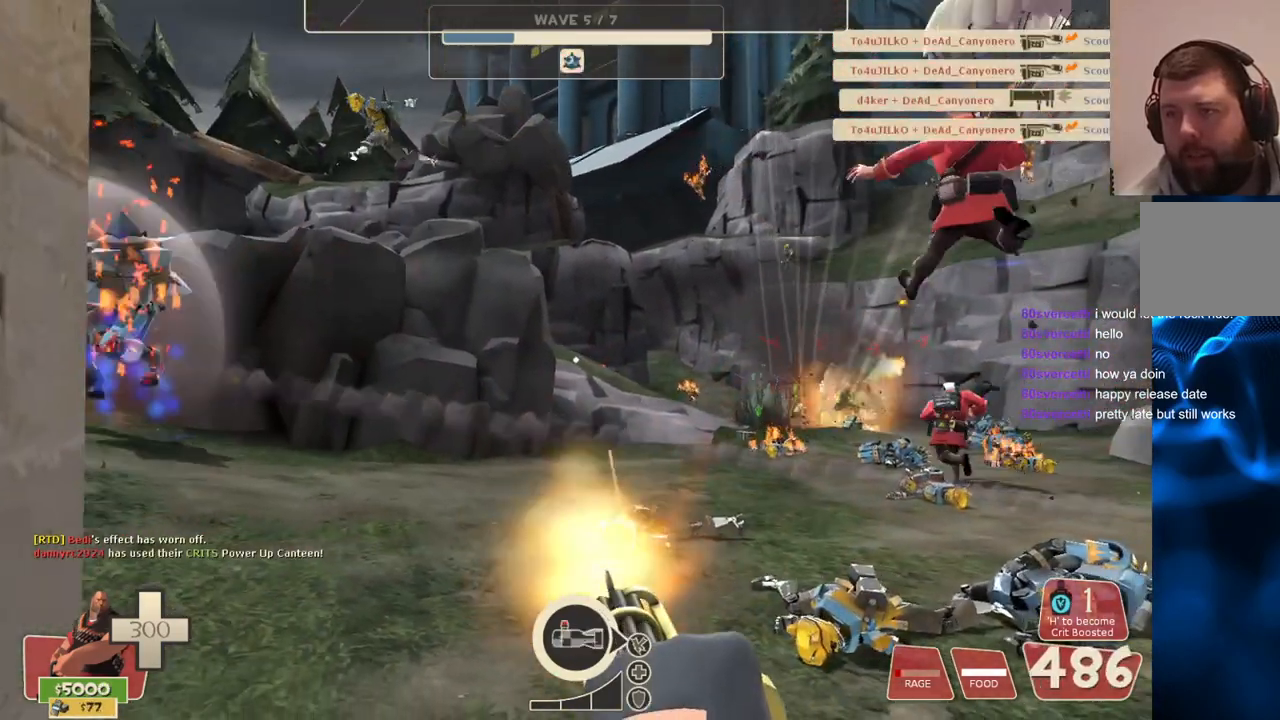
{"buttons": ["L2", "R2"], "left_stick": "right", "right_stick": "center", "events": [[67, "right_stick", "left"], [183, "R2", "up"], [200, "right_stick", "center"], [300, "R2", "down"]]}
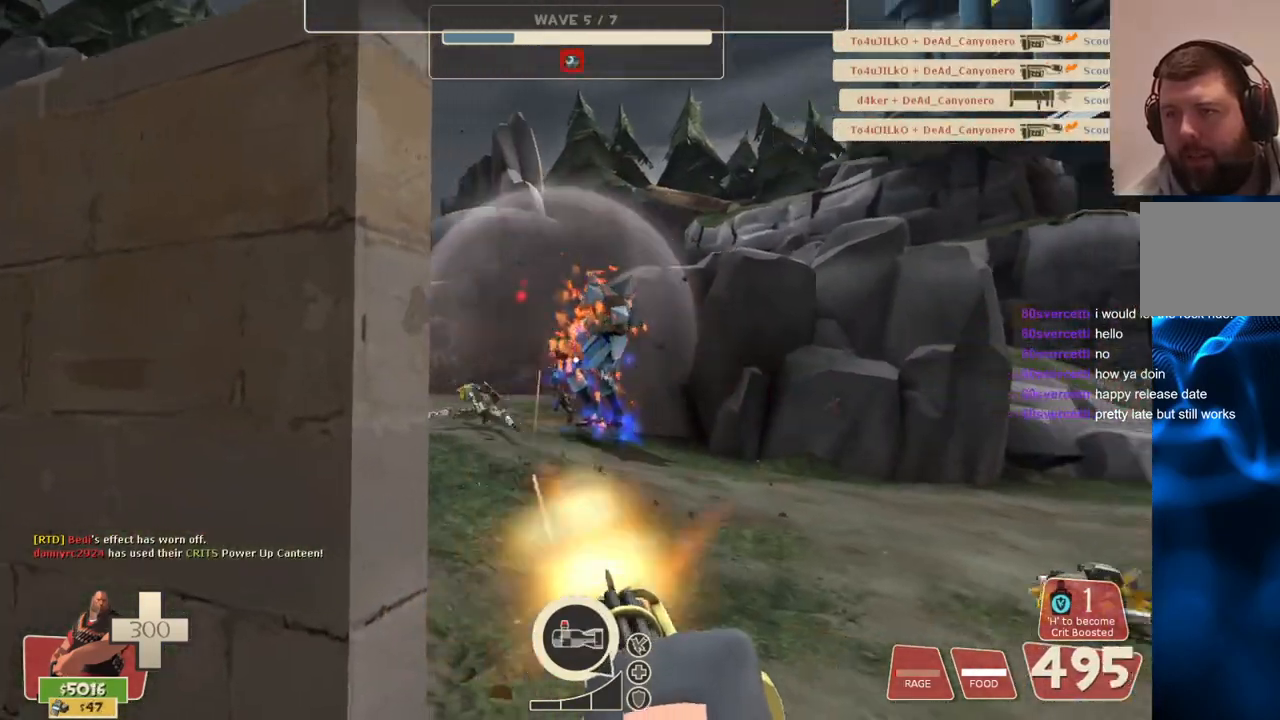
{"buttons": ["L2", "R2"], "left_stick": "right", "right_stick": "center", "events": []}
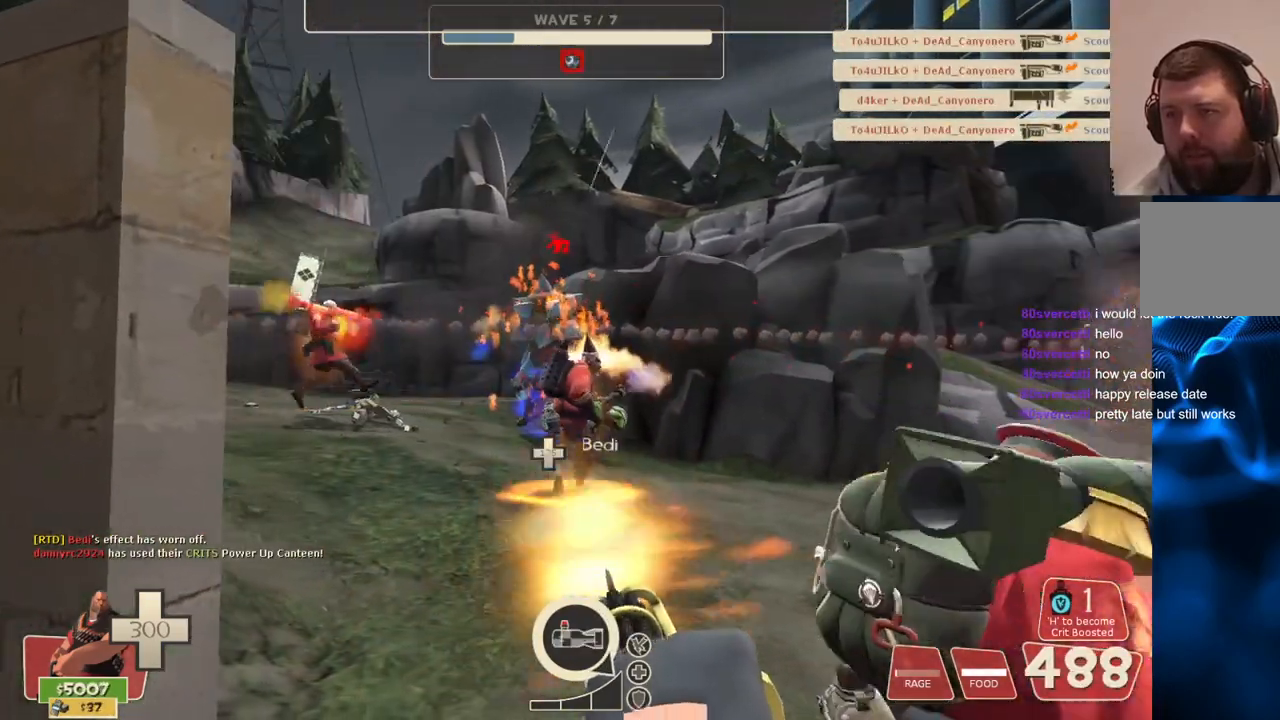
{"buttons": ["L2", "R2"], "left_stick": "up", "right_stick": "center", "events": [[167, "left_stick", "up-right"], [450, "left_stick", "up"]]}
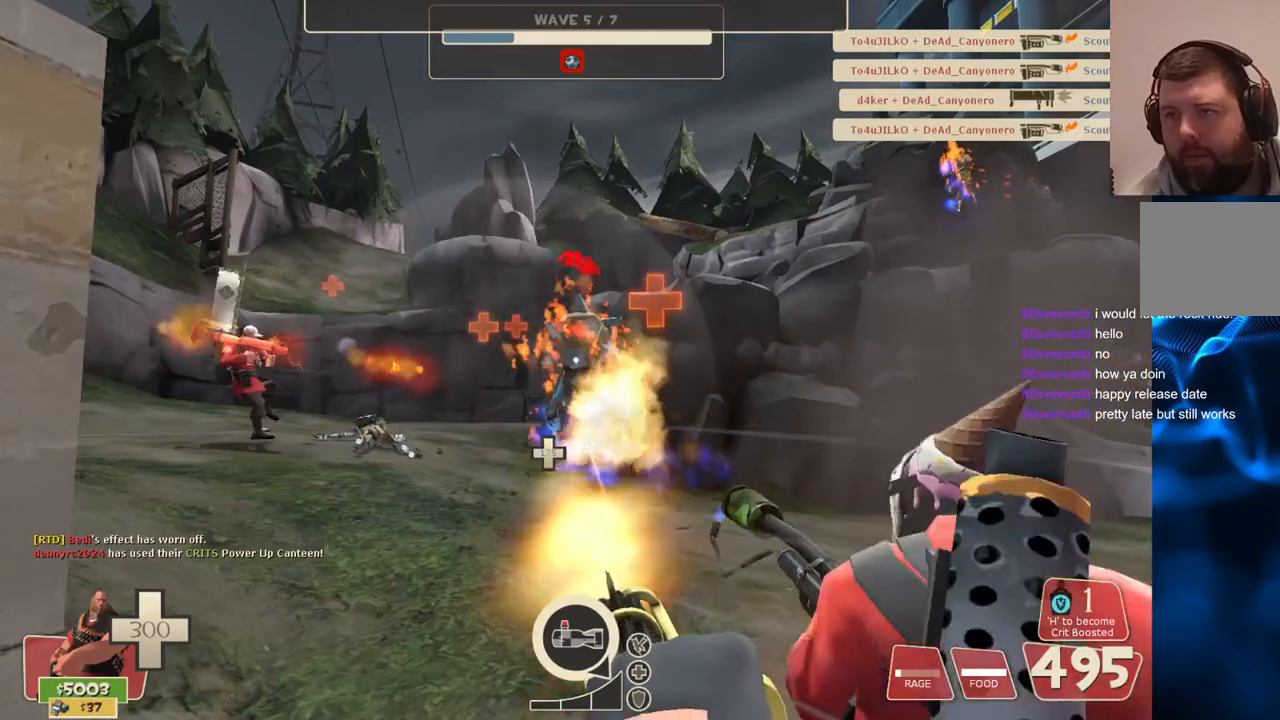
{"buttons": ["L2", "R2"], "left_stick": "center", "right_stick": "center", "events": [[100, "left_stick", "center"]]}
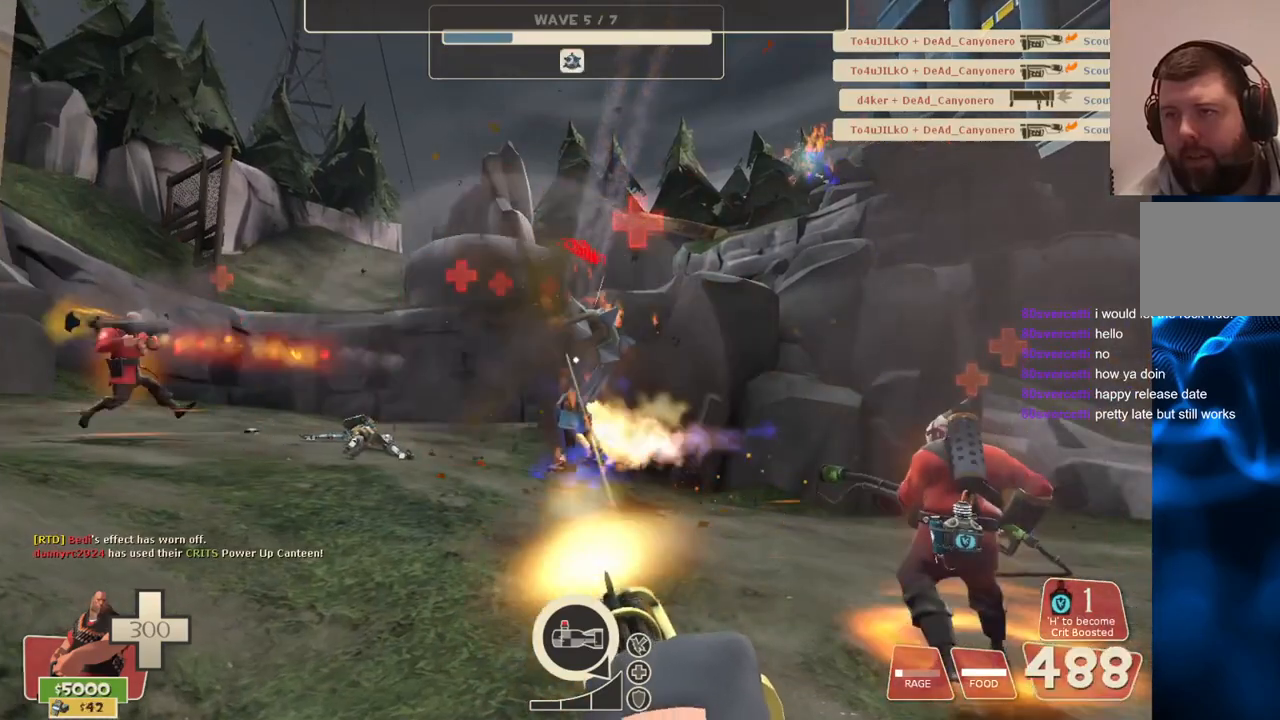
{"buttons": ["L2", "R2"], "left_stick": "center", "right_stick": "center", "events": []}
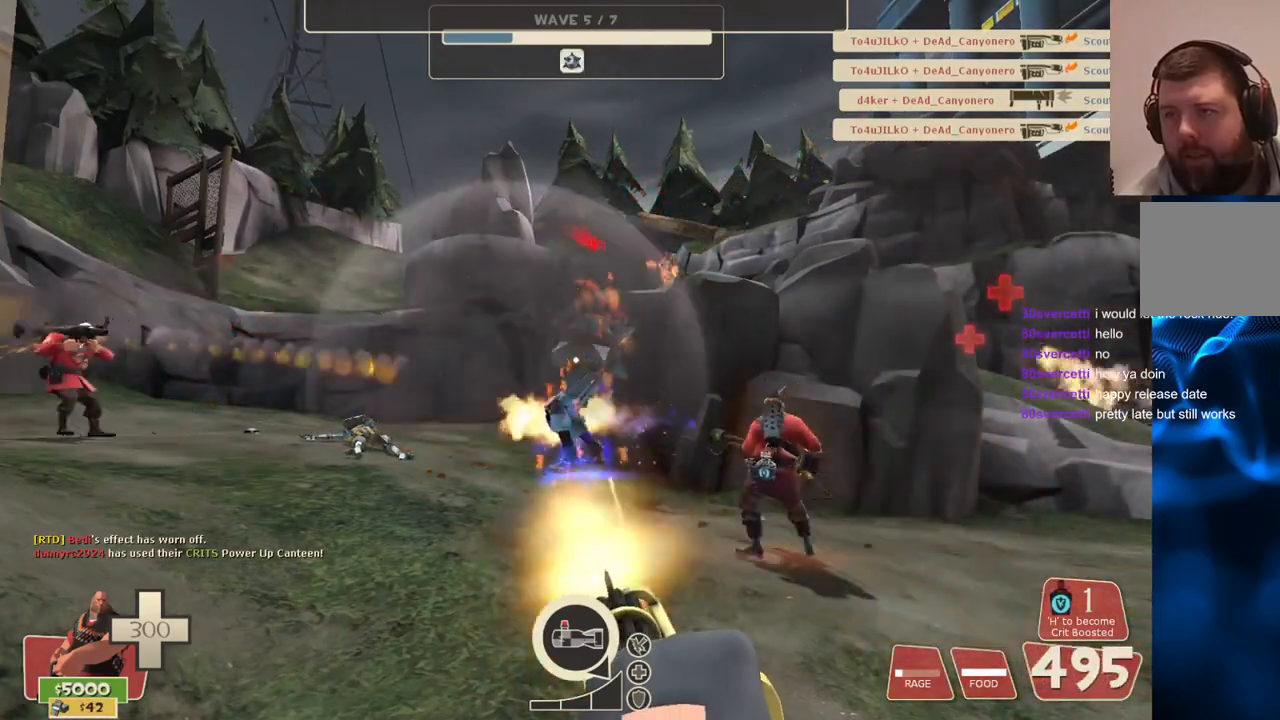
{"buttons": ["L2", "R2"], "left_stick": "center", "right_stick": "center", "events": []}
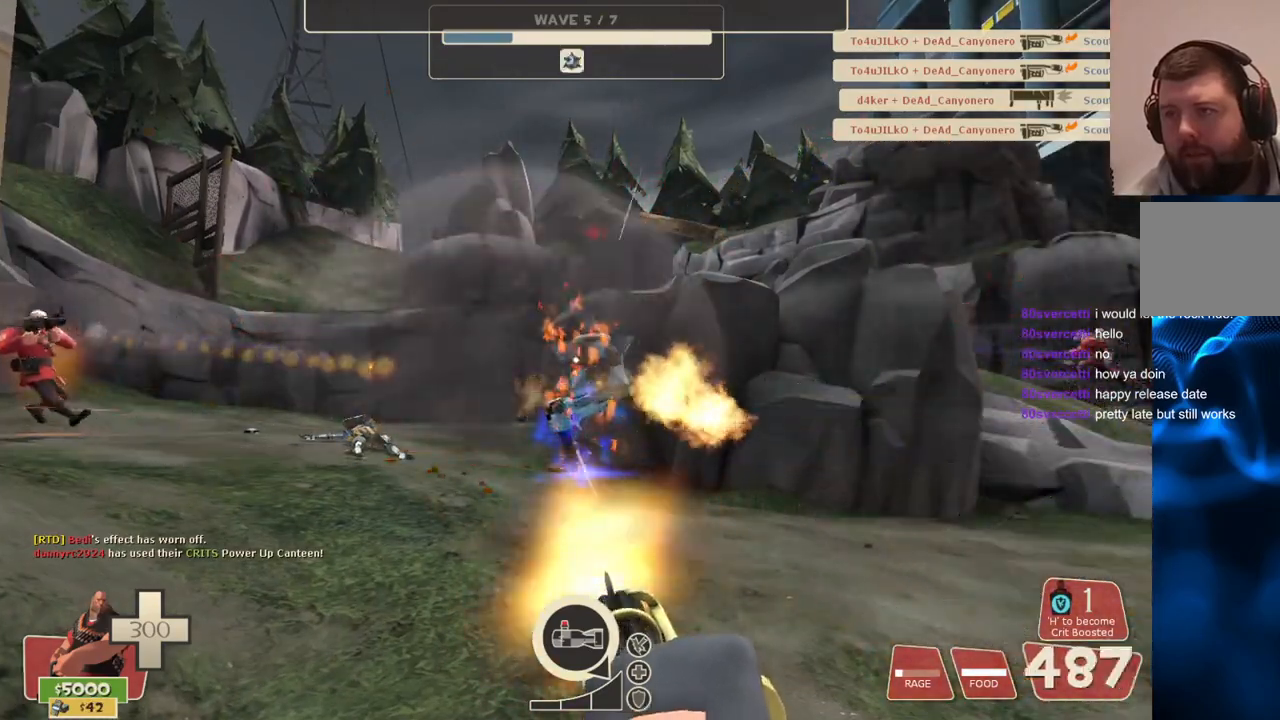
{"buttons": ["L2", "R2"], "left_stick": "center", "right_stick": "center", "events": []}
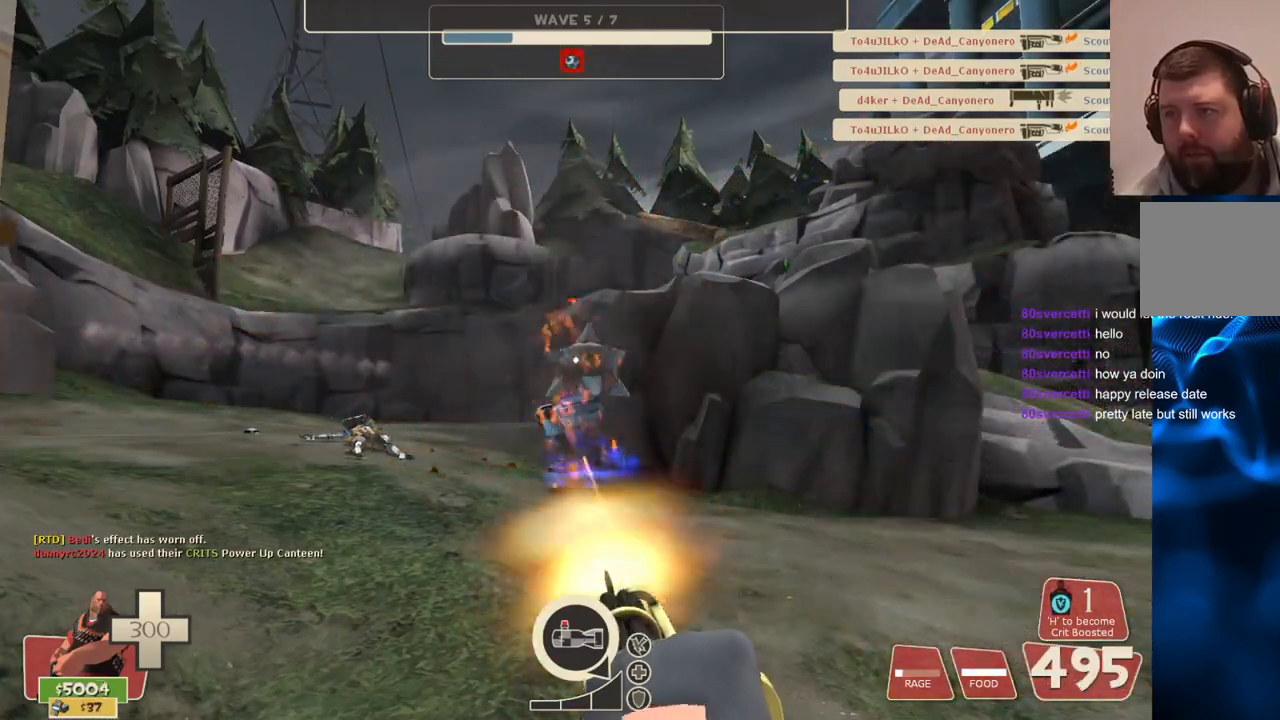
{"buttons": ["L2", "R2"], "left_stick": "center", "right_stick": "center", "events": []}
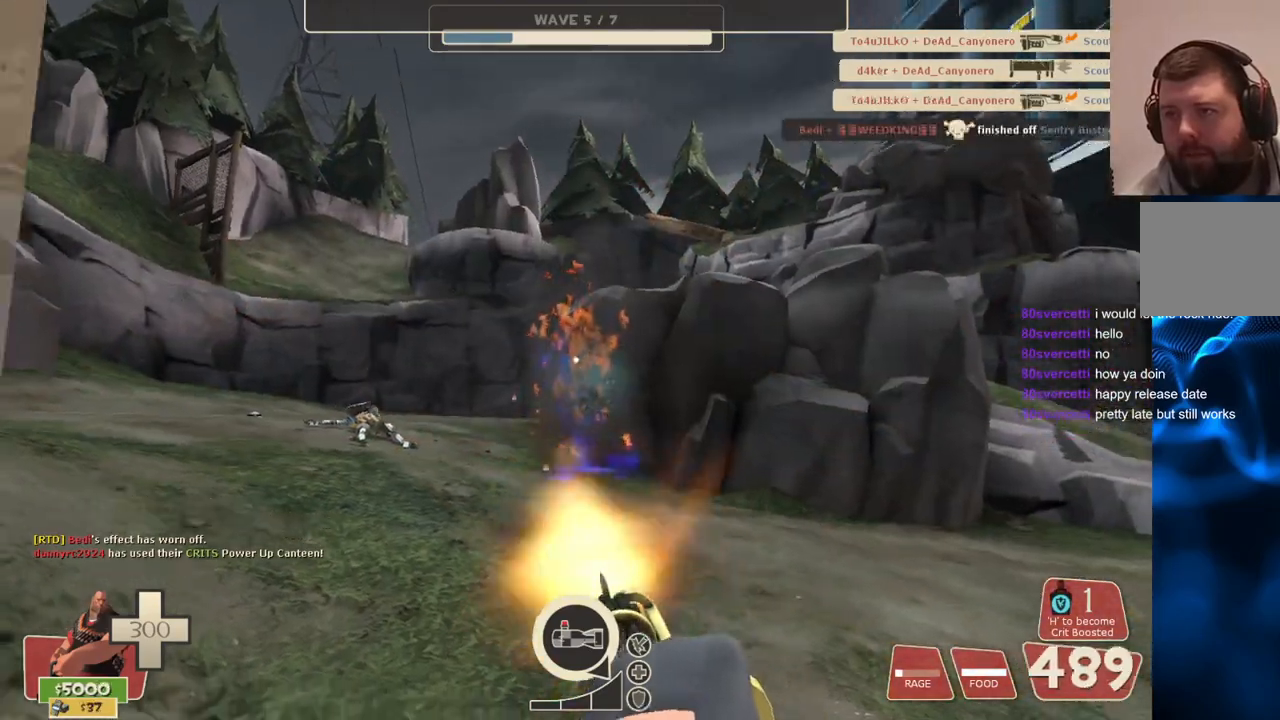
{"buttons": ["L2", "R2"], "left_stick": "center", "right_stick": "right", "events": [[450, "right_stick", "right"]]}
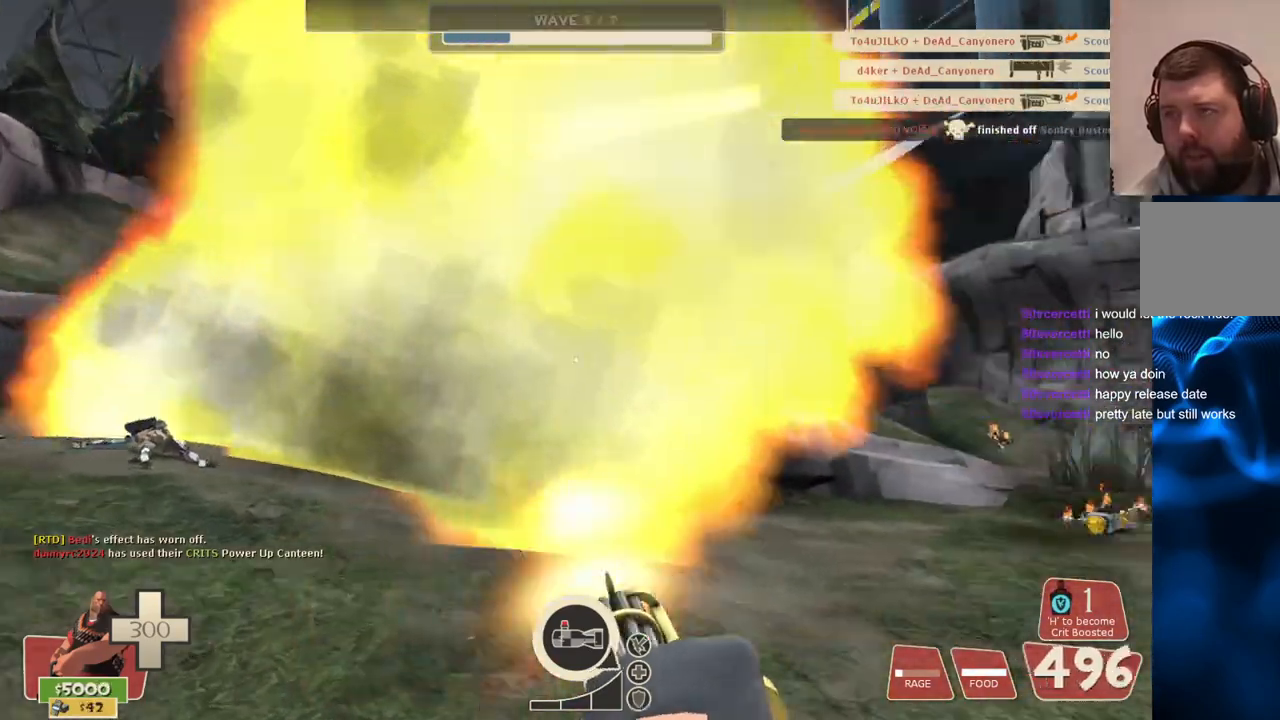
{"buttons": ["L2", "R2"], "left_stick": "center", "right_stick": "center", "events": [[183, "right_stick", "center"]]}
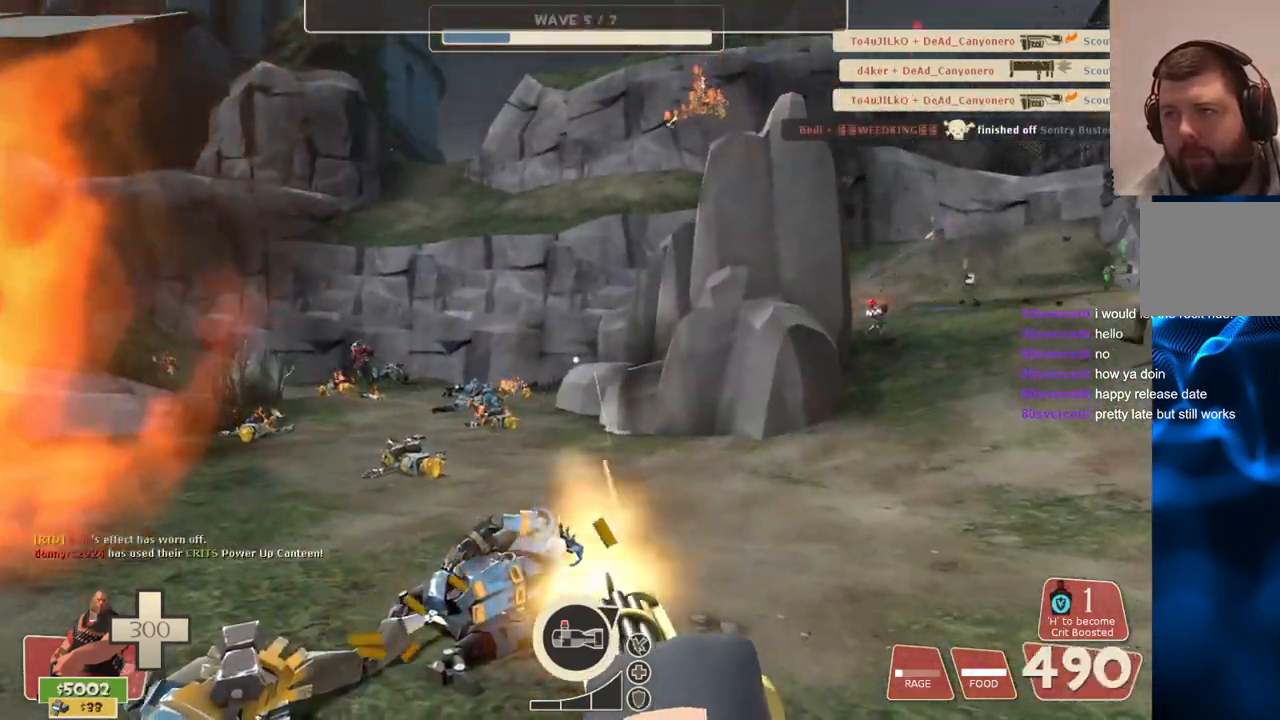
{"buttons": ["L2", "R2"], "left_stick": "center", "right_stick": "center", "events": []}
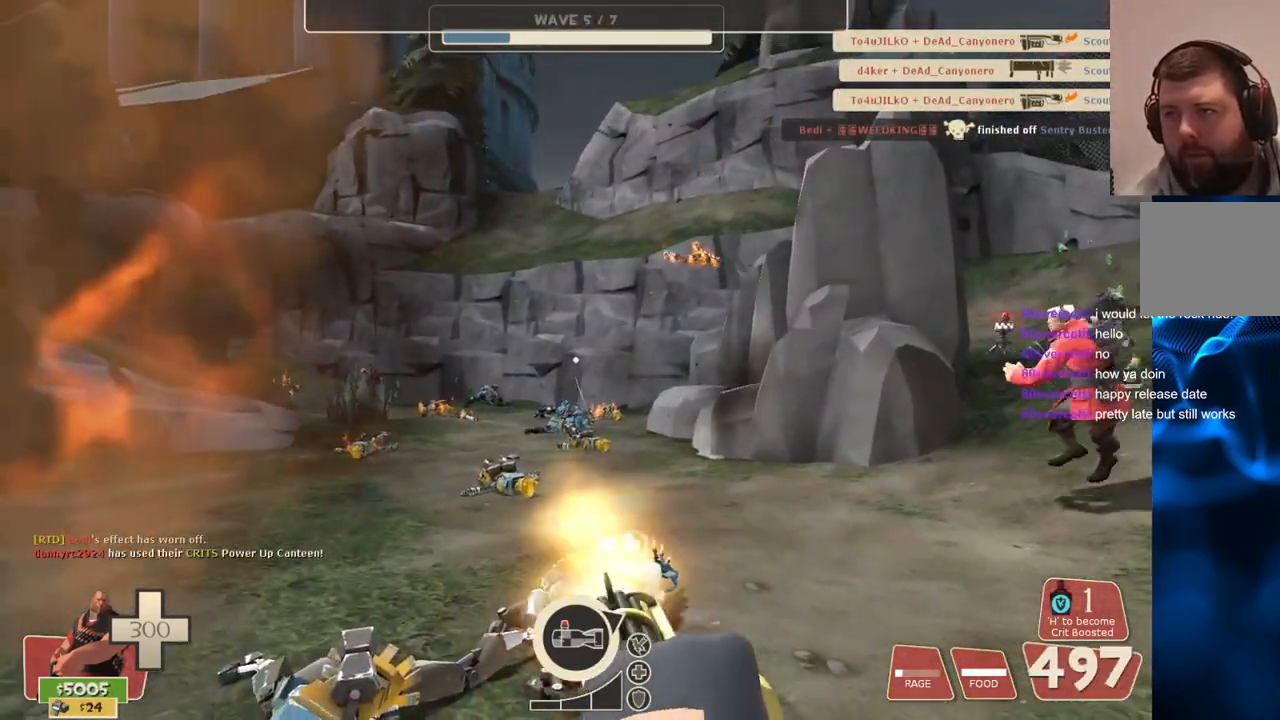
{"buttons": ["L2", "R2"], "left_stick": "down", "right_stick": "center", "events": [[100, "left_stick", "down"], [150, "right_stick", "right"], [300, "right_stick", "center"]]}
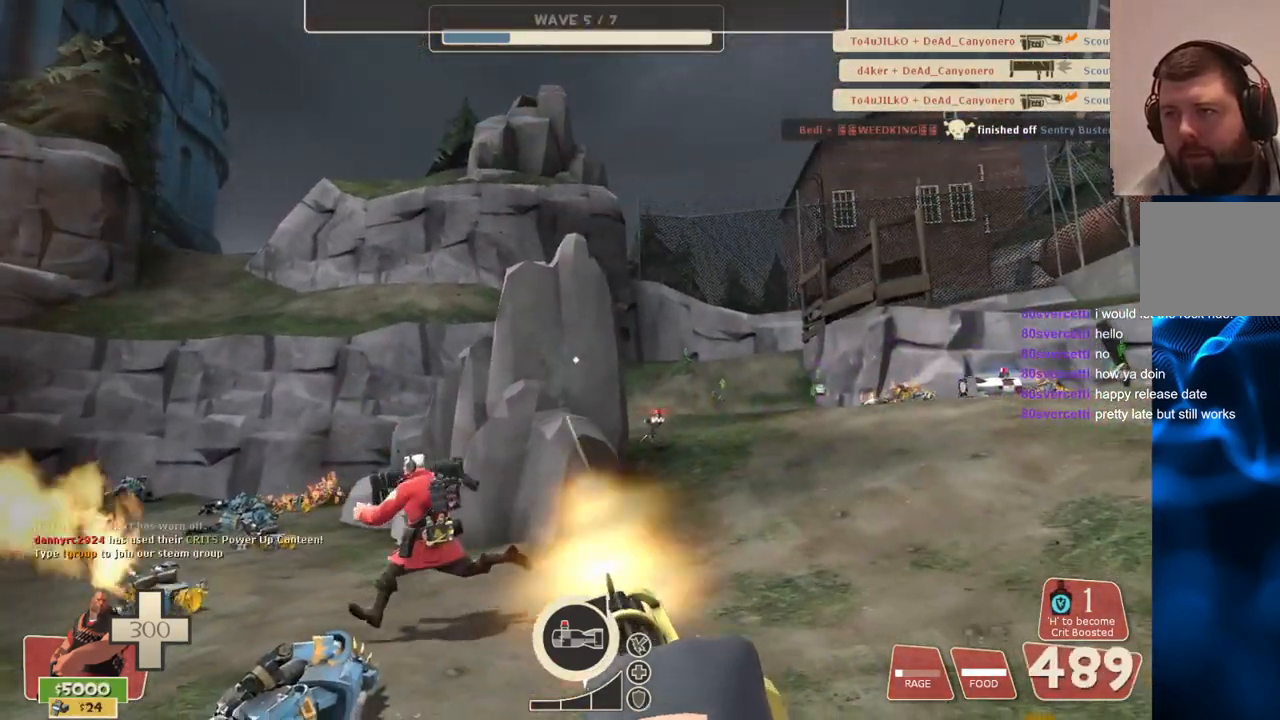
{"buttons": ["L2", "R2"], "left_stick": "down-right", "right_stick": "right", "events": [[33, "right_stick", "right"], [183, "right_stick", "center"], [483, "right_stick", "right"], [500, "left_stick", "down-right"]]}
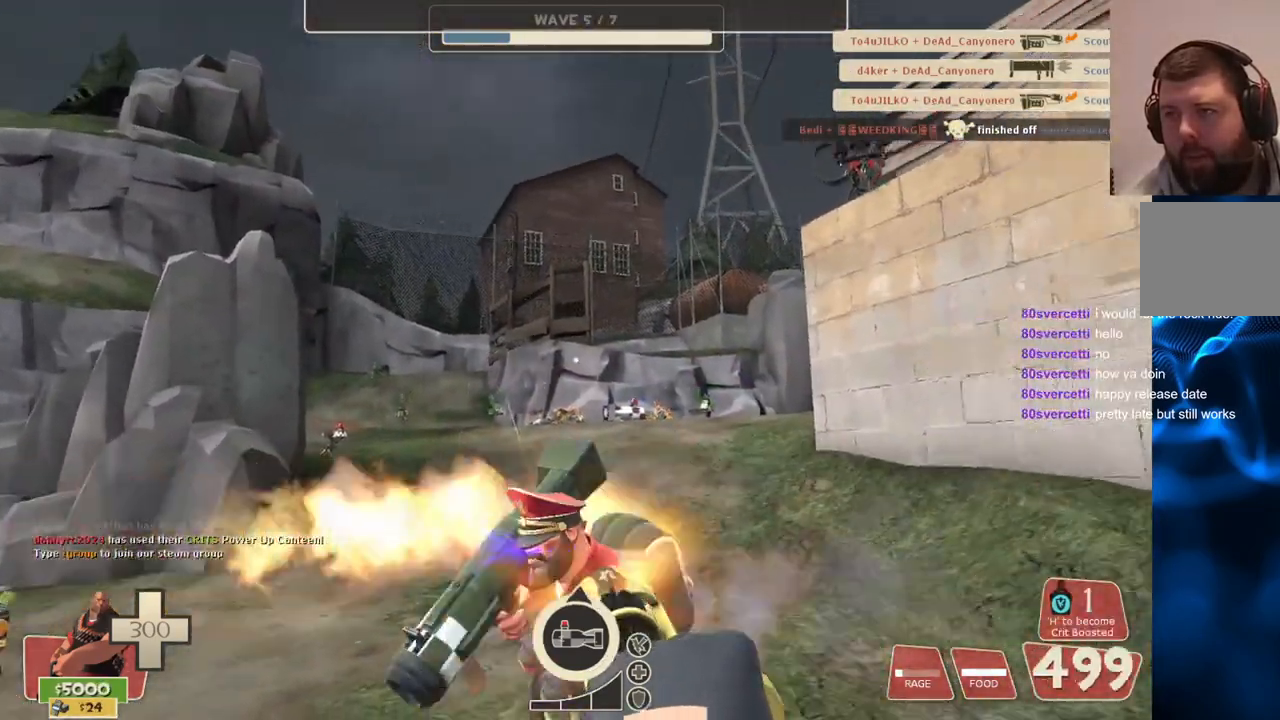
{"buttons": ["L2", "R2"], "left_stick": "down-right", "right_stick": "left", "events": [[217, "right_stick", "left"]]}
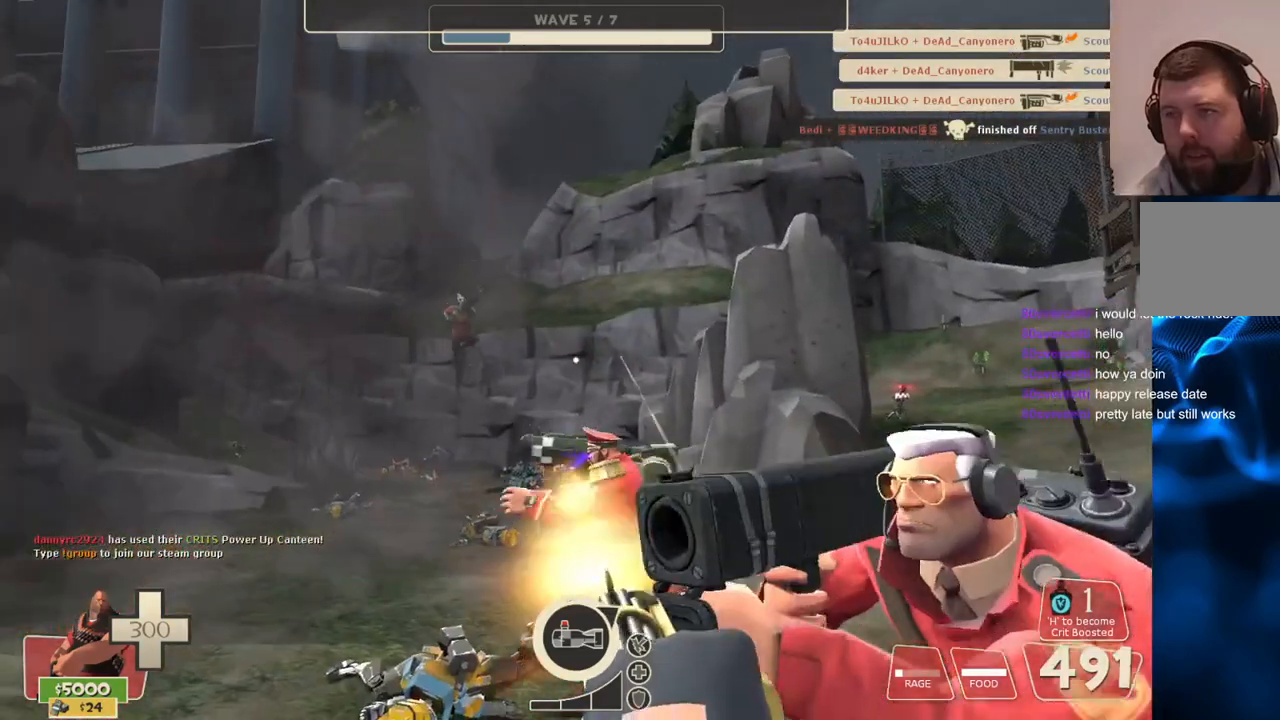
{"buttons": ["L2", "R2"], "left_stick": "down-right", "right_stick": "center", "events": [[200, "right_stick", "center"]]}
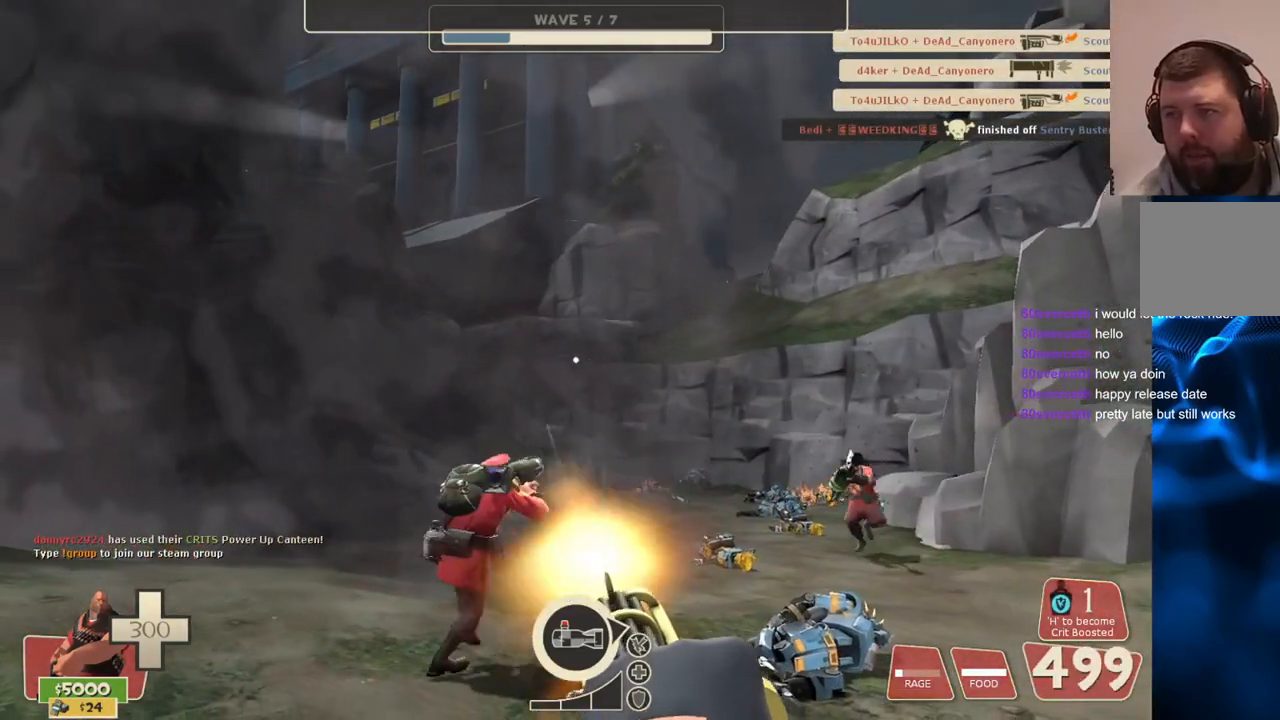
{"buttons": ["L2"], "left_stick": "center", "right_stick": "center", "events": [[100, "left_stick", "right"], [317, "right_stick", "left"], [400, "left_stick", "center"], [417, "right_stick", "center"], [433, "R2", "up"]]}
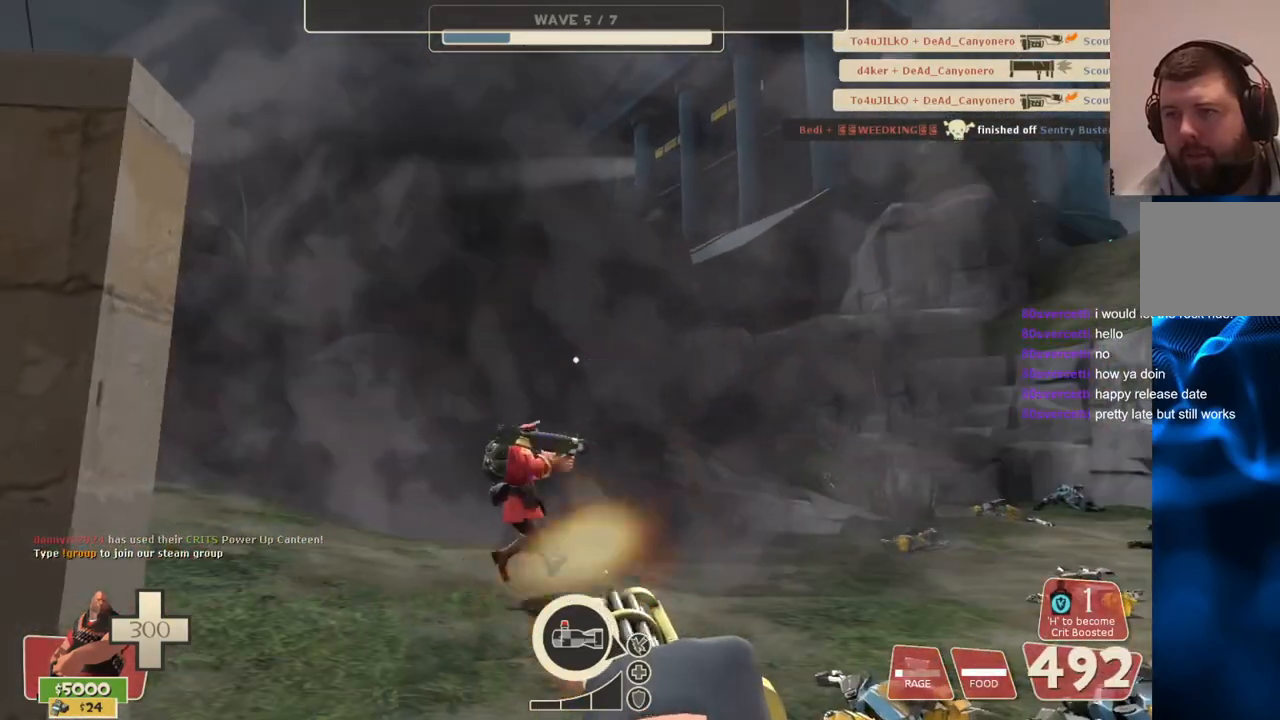
{"buttons": [], "left_stick": "center", "right_stick": "center", "events": [[17, "L2", "up"]]}
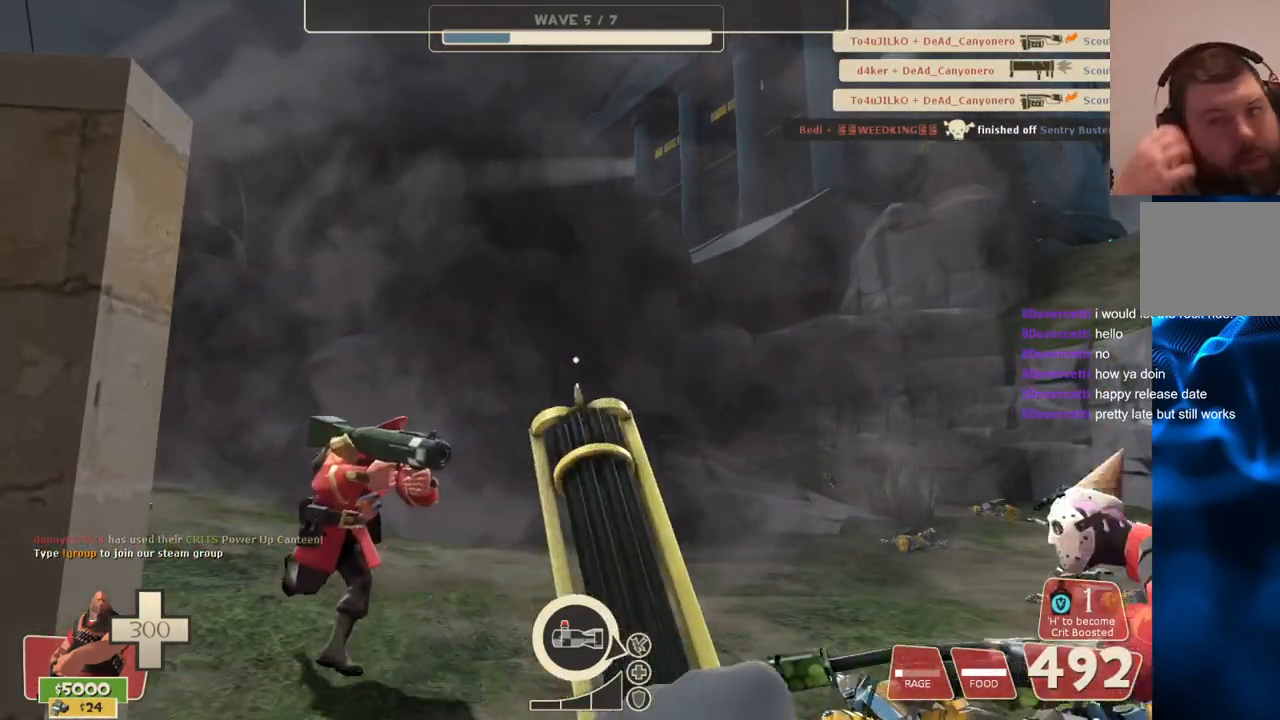
{"buttons": [], "left_stick": "center", "right_stick": "center", "events": []}
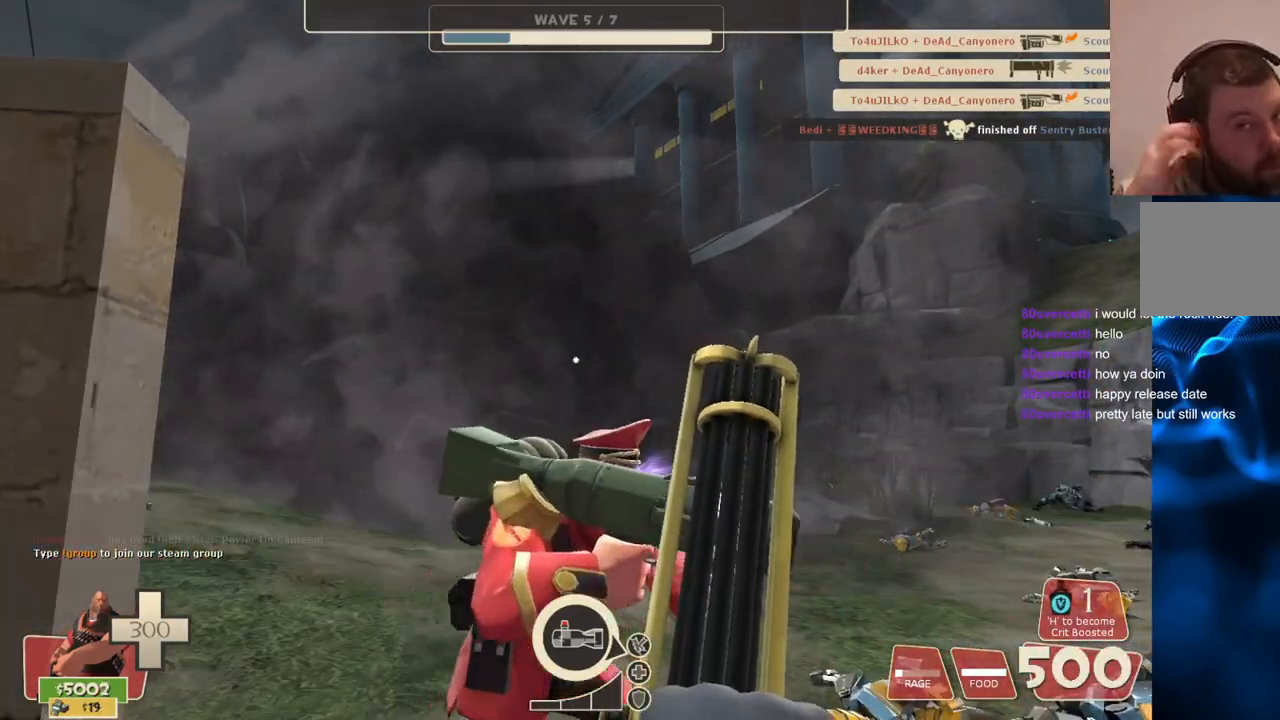
{"buttons": [], "left_stick": "center", "right_stick": "center", "events": []}
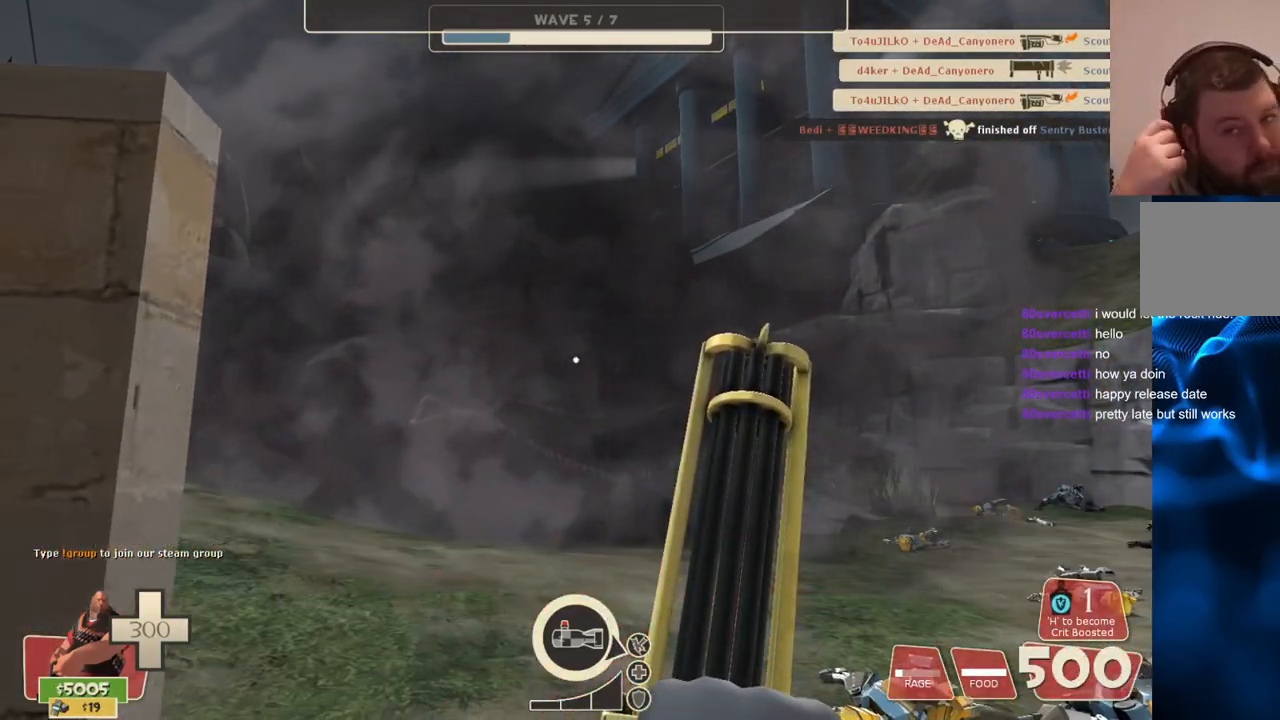
{"buttons": [], "left_stick": "center", "right_stick": "center", "events": []}
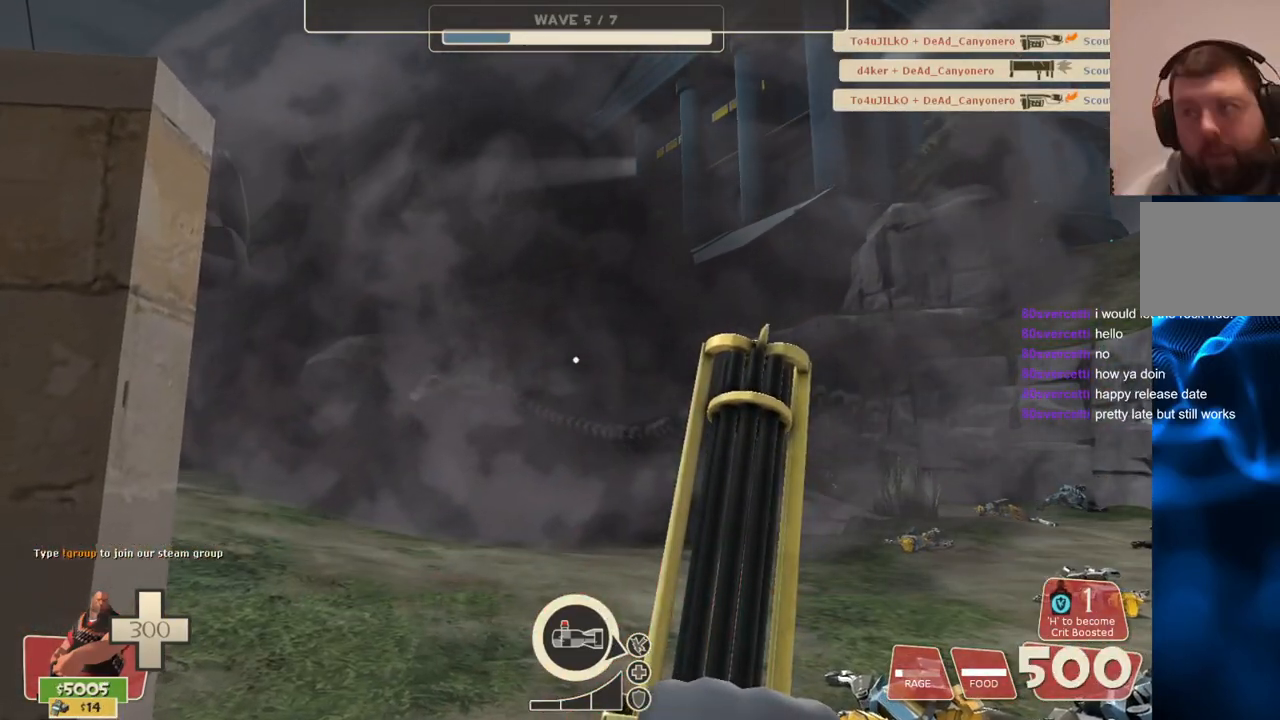
{"buttons": [], "left_stick": "up-right", "right_stick": "center", "events": [[433, "left_stick", "up-right"]]}
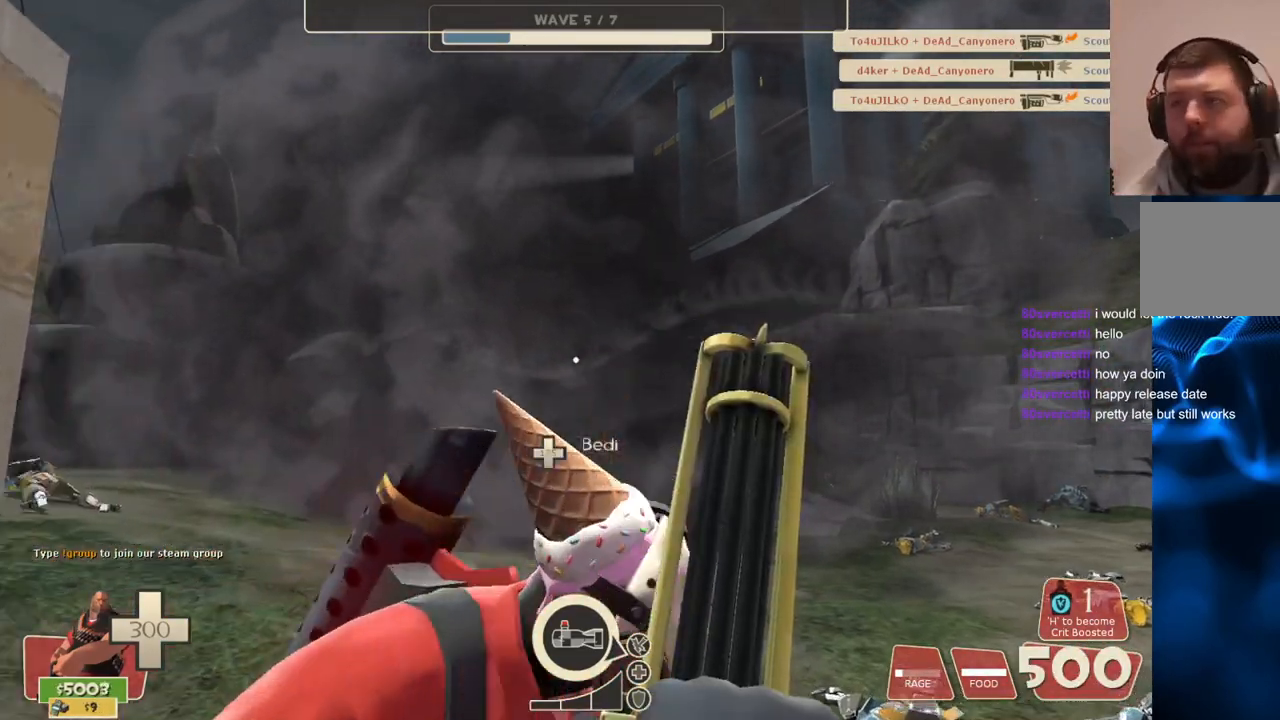
{"buttons": [], "left_stick": "center", "right_stick": "center", "events": [[150, "right_stick", "left"], [233, "right_stick", "center"], [367, "left_stick", "center"]]}
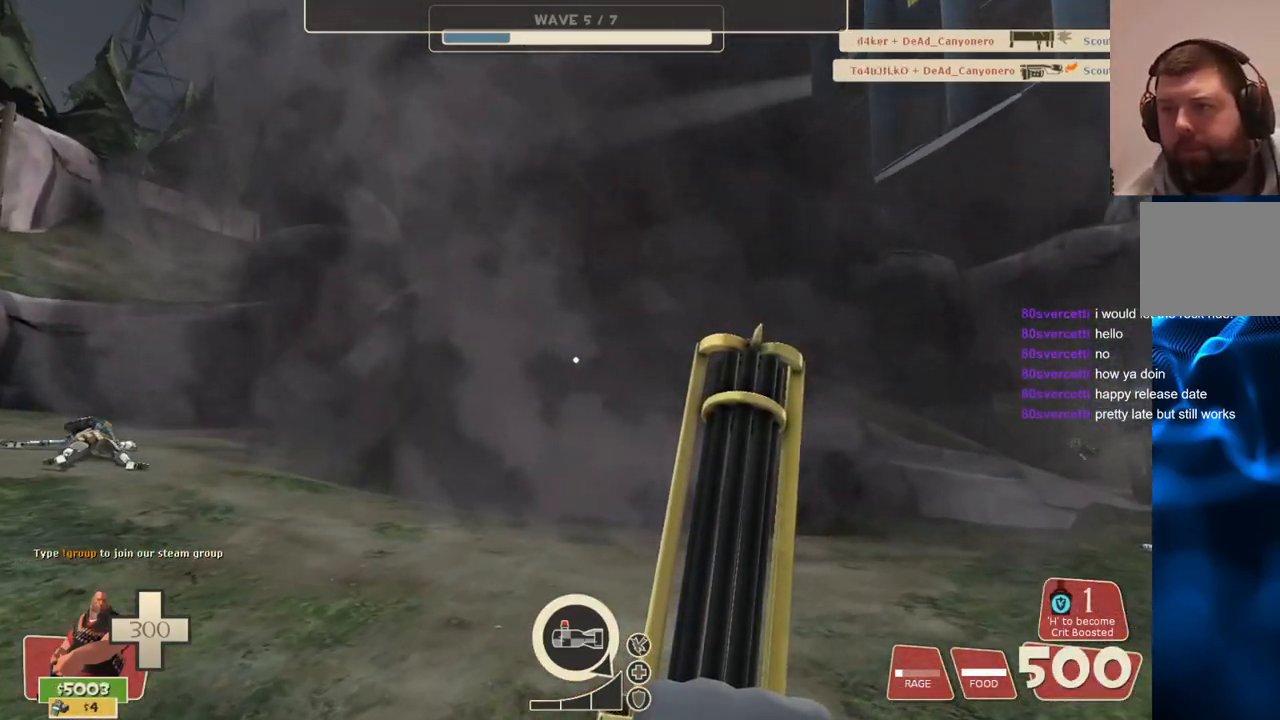
{"buttons": [], "left_stick": "center", "right_stick": "left", "events": [[50, "right_stick", "left"]]}
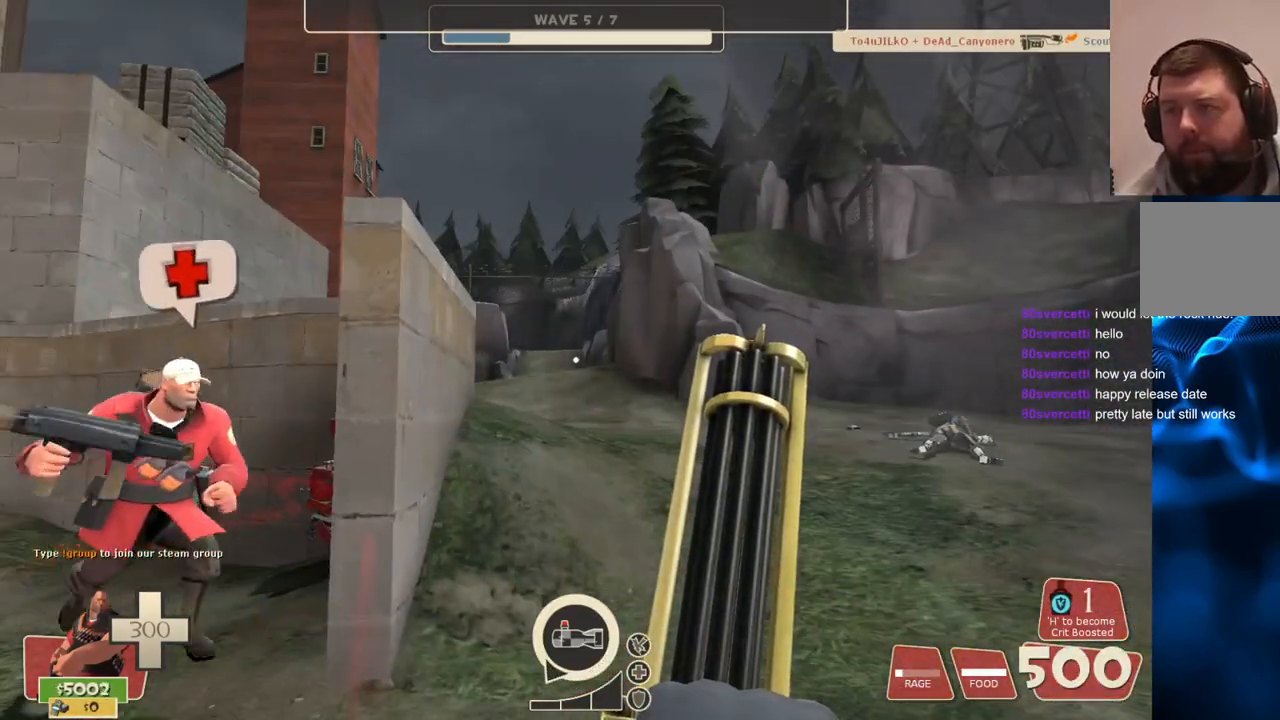
{"buttons": [], "left_stick": "up", "right_stick": "left", "events": [[100, "right_stick", "center"], [283, "left_stick", "up"], [400, "right_stick", "left"]]}